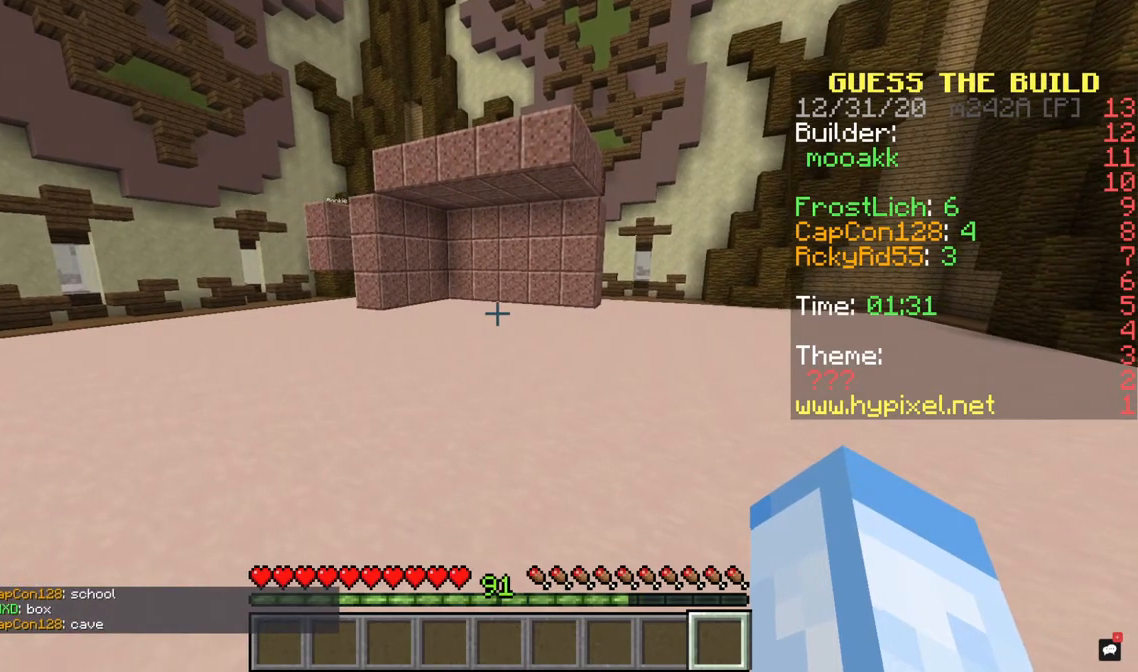
Gameplay with keyboard and mouse; each line is a JSON object with the keys and mouse buttons held at the frame after it. "events" lists presses ("down") and releases ("up") of "a", "d", "s", "space", "w", "mouse_left" and "mouse_right" between this image and that frame as [ms after this image, input, new state], when the widget could be followed in between. "mouse_left", "mouse_right" = the "left", "right" buttons of the "mouse" list. No other keys are recorded. Fast repeated clicks can show as one long hold. Mouse movement is not recorded.
{"keys": [], "mouse": ["right"], "events": [[300, "mouse_left", "down"], [500, "mouse_left", "up"], [500, "mouse_right", "down"]]}
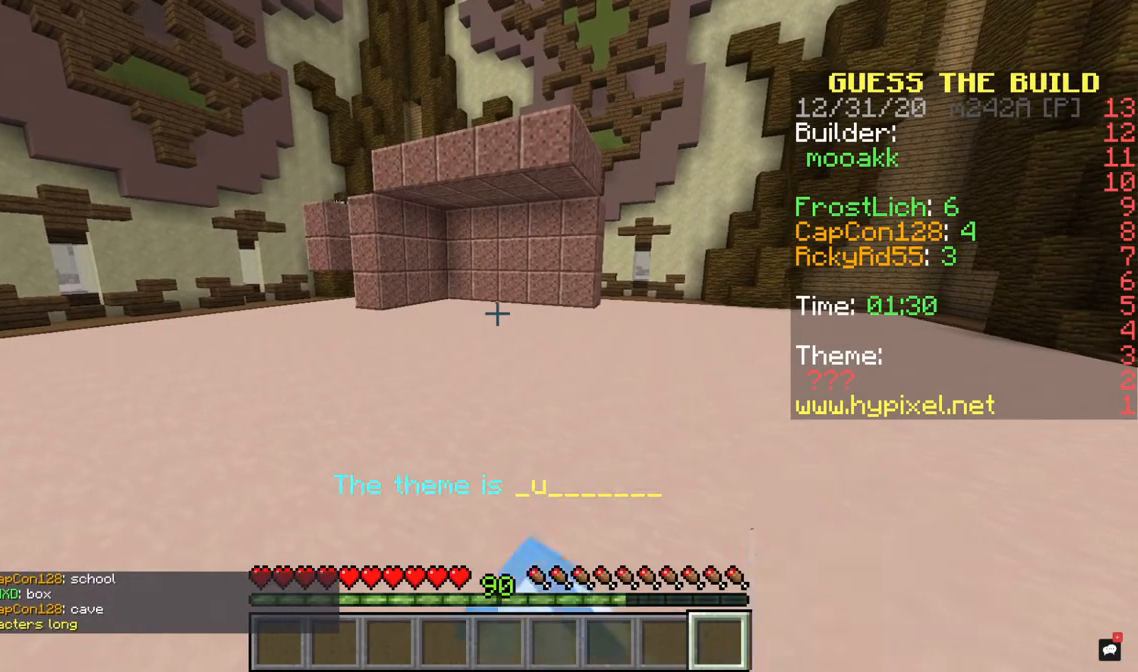
{"keys": [], "mouse": [], "events": [[133, "mouse_right", "up"], [267, "mouse_right", "down"], [433, "mouse_right", "up"]]}
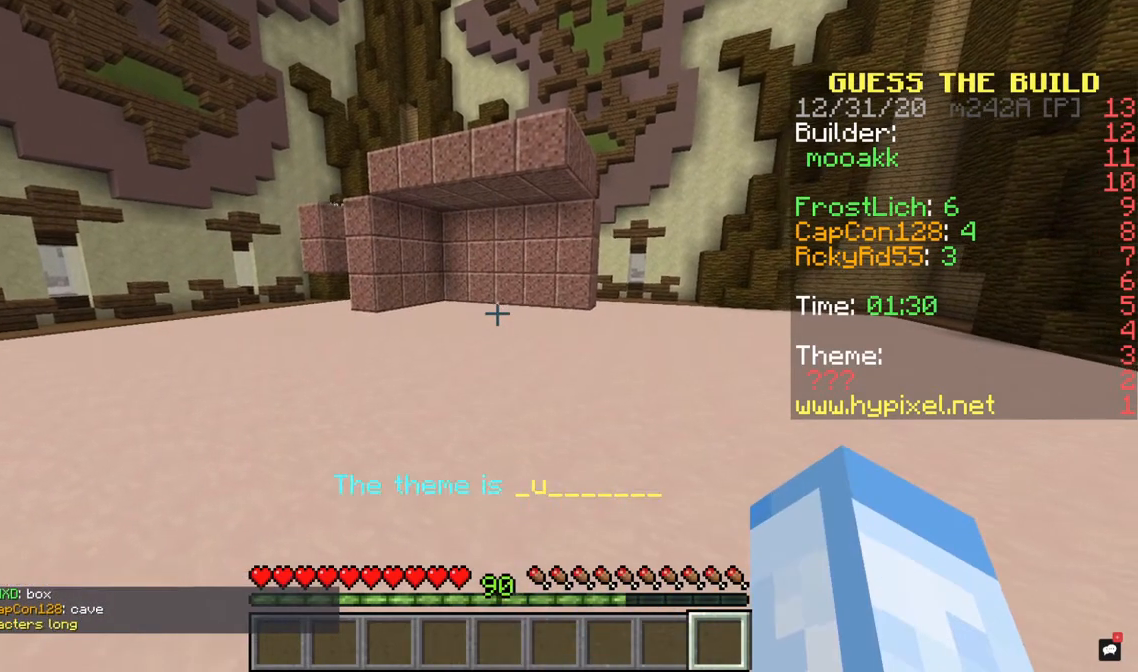
{"keys": [], "mouse": [], "events": []}
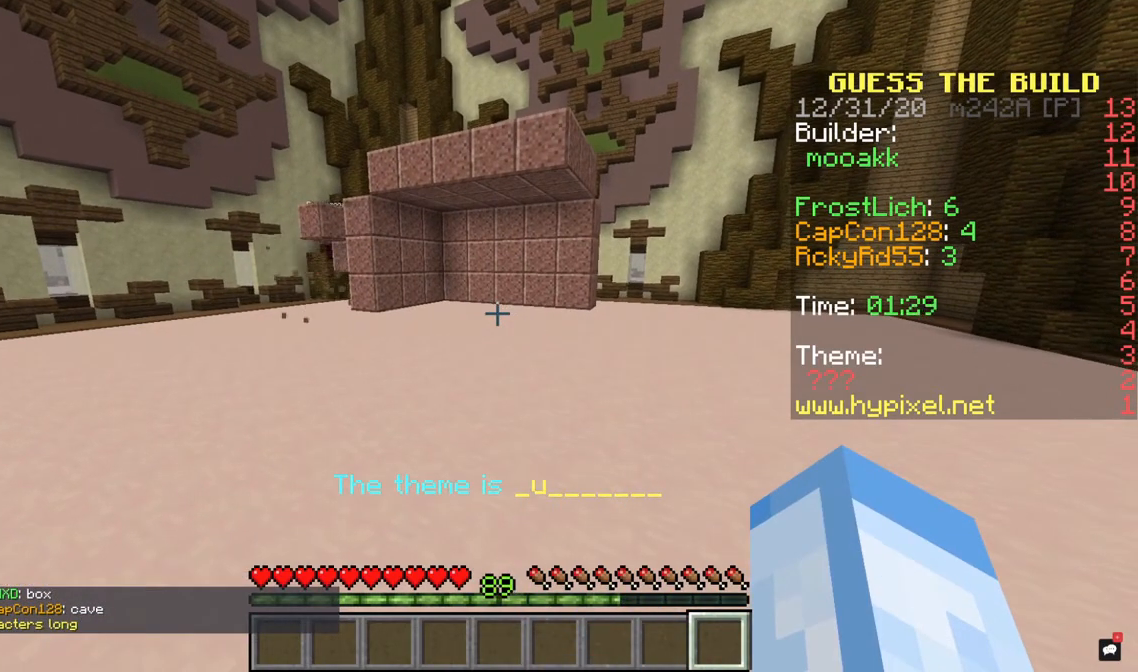
{"keys": [], "mouse": [], "events": []}
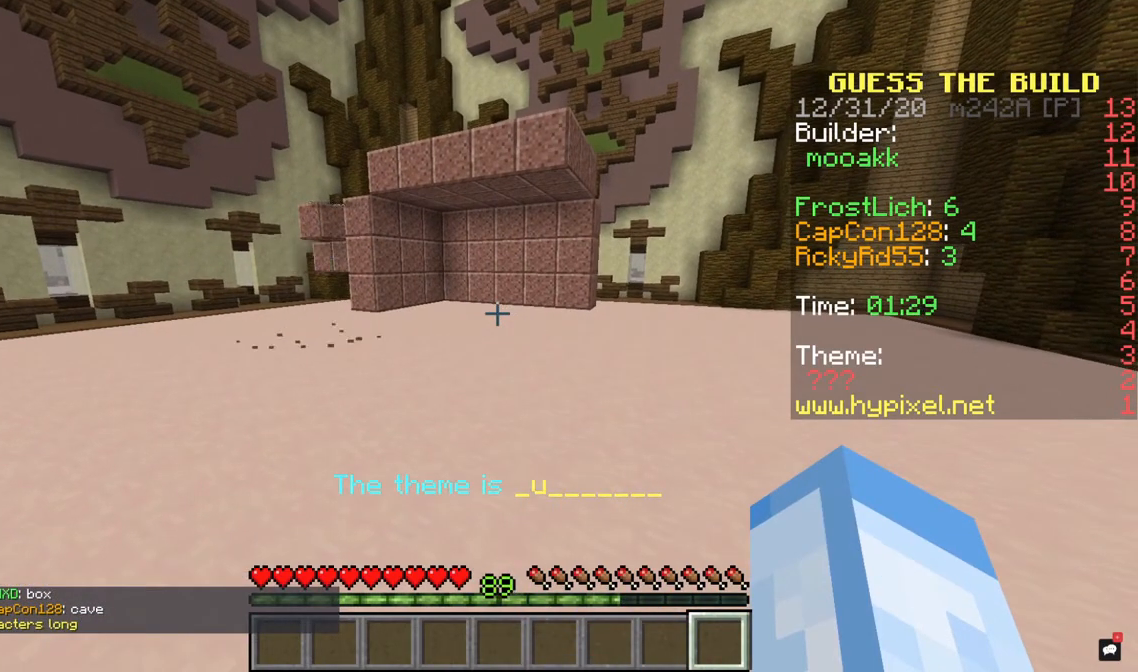
{"keys": [], "mouse": [], "events": [[200, "a", "down"], [300, "a", "up"]]}
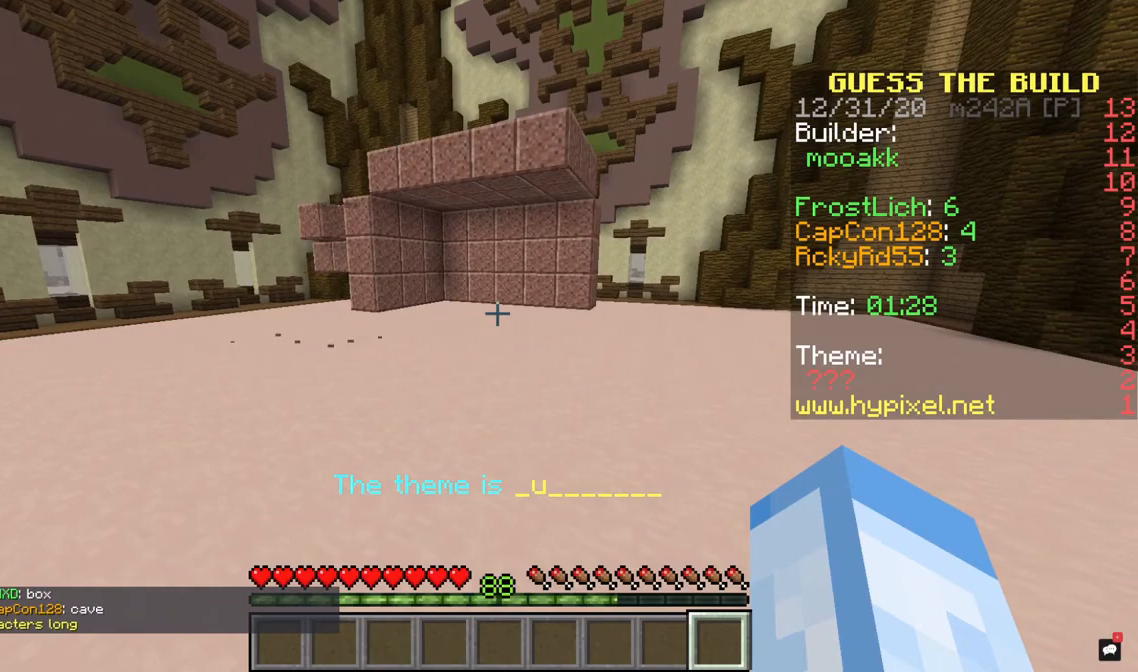
{"keys": ["a", "w"], "mouse": [], "events": [[100, "w", "down"], [233, "a", "down"]]}
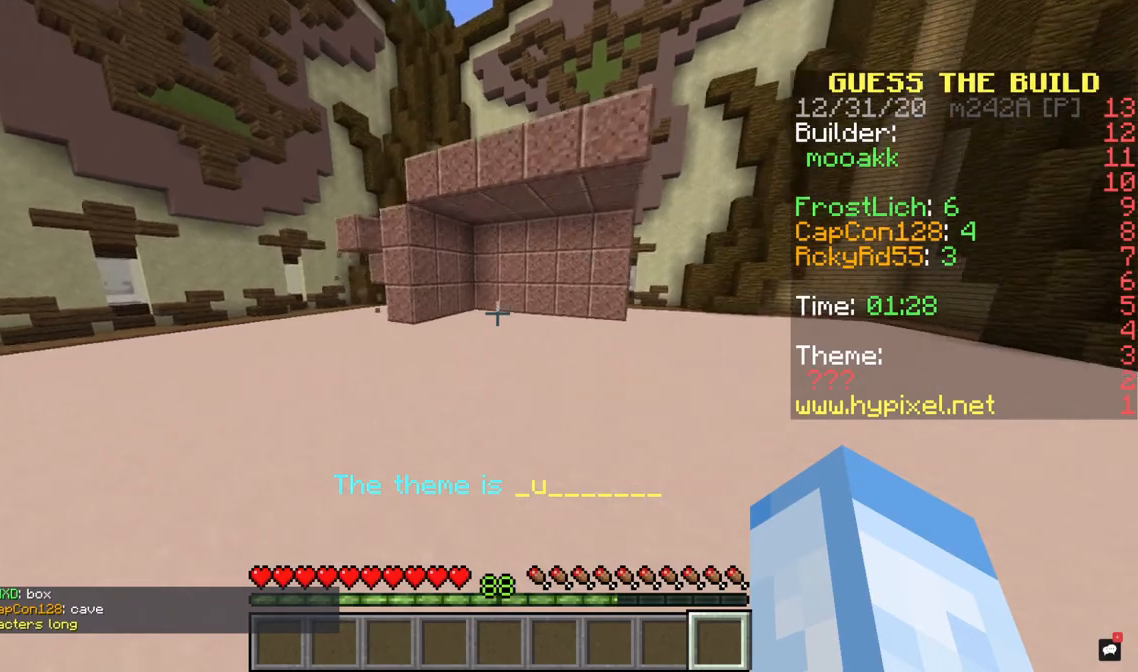
{"keys": ["space"], "mouse": [], "events": [[133, "w", "up"], [300, "space", "down"], [333, "a", "up"]]}
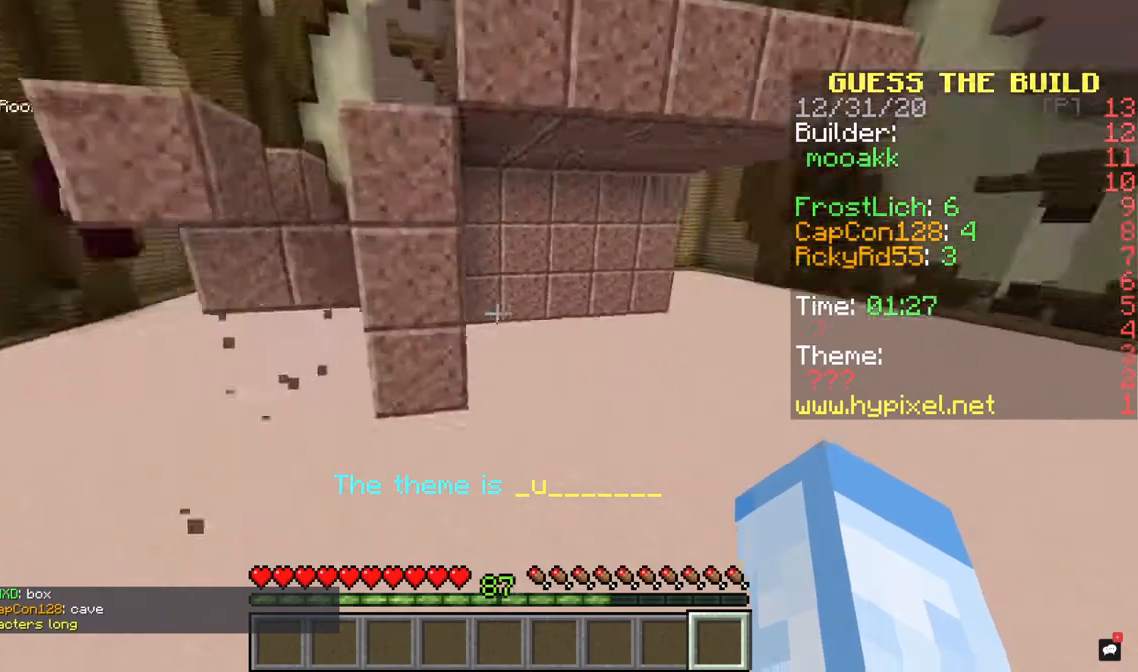
{"keys": ["space"], "mouse": [], "events": []}
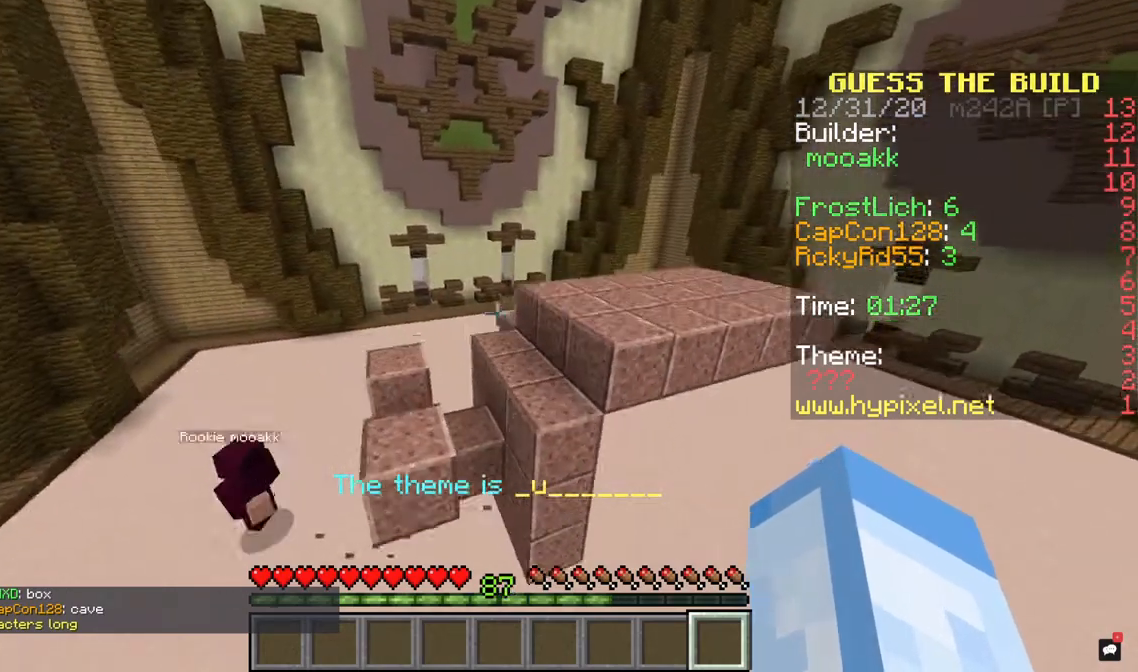
{"keys": [], "mouse": [], "events": [[167, "space", "up"]]}
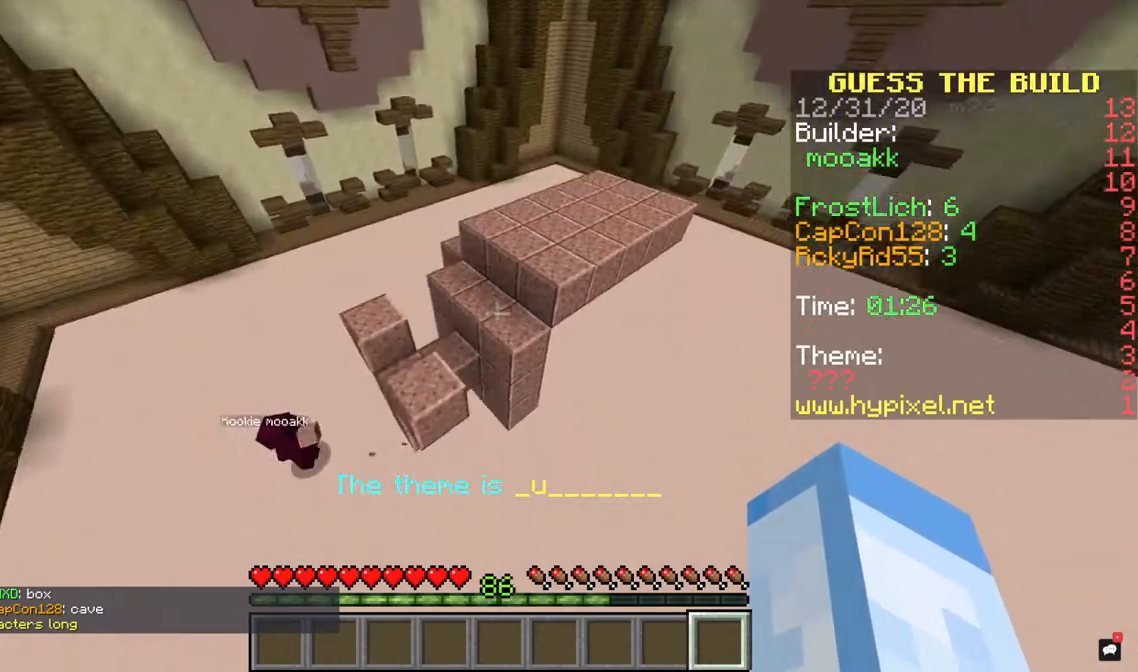
{"keys": [], "mouse": [], "events": []}
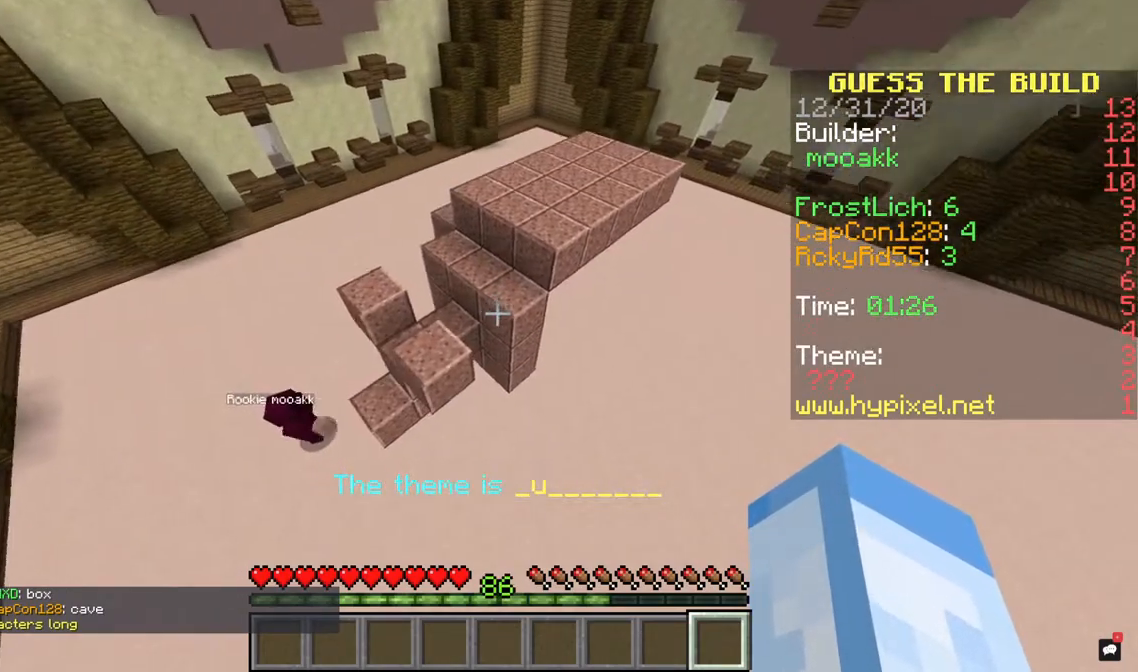
{"keys": [], "mouse": [], "events": []}
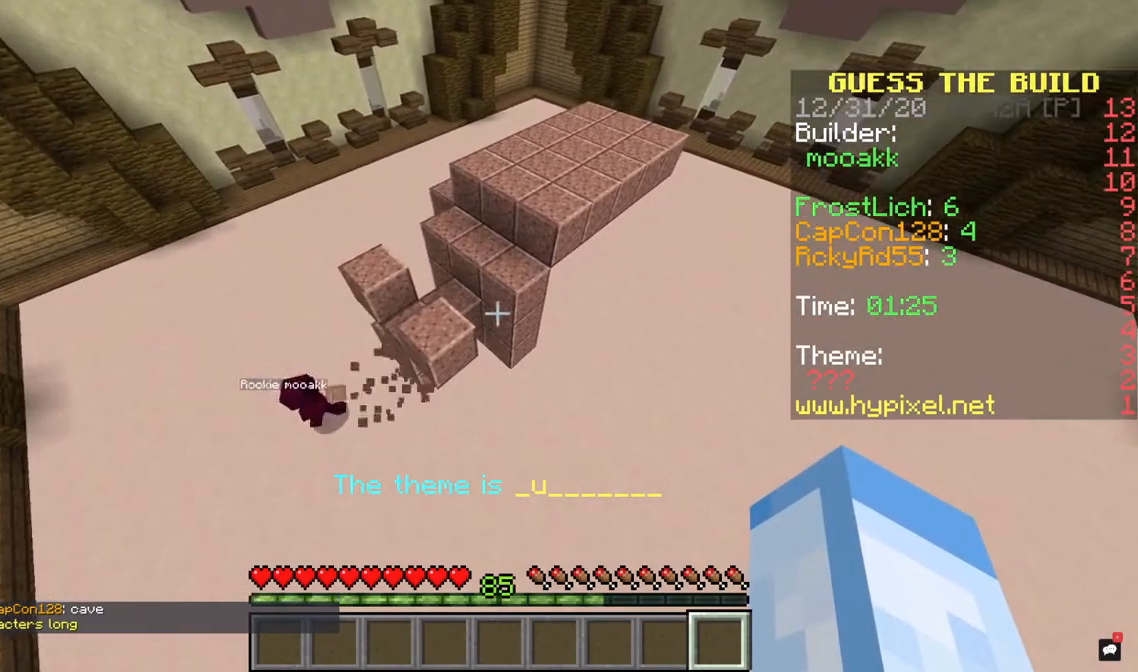
{"keys": [], "mouse": [], "events": []}
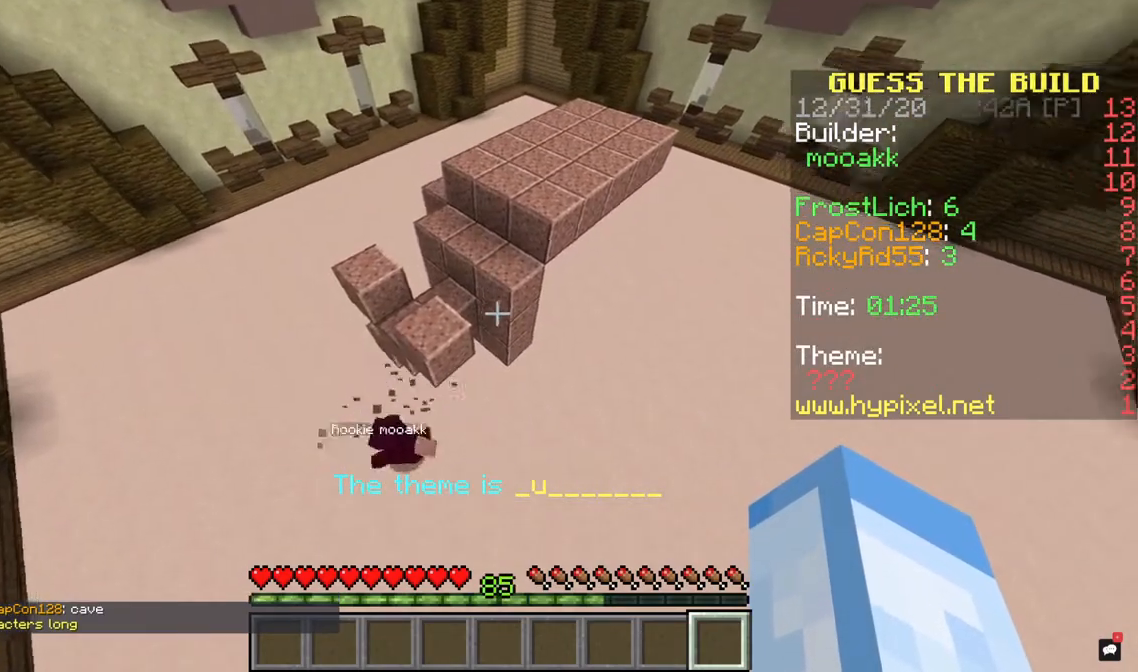
{"keys": ["a"], "mouse": [], "events": [[300, "a", "down"]]}
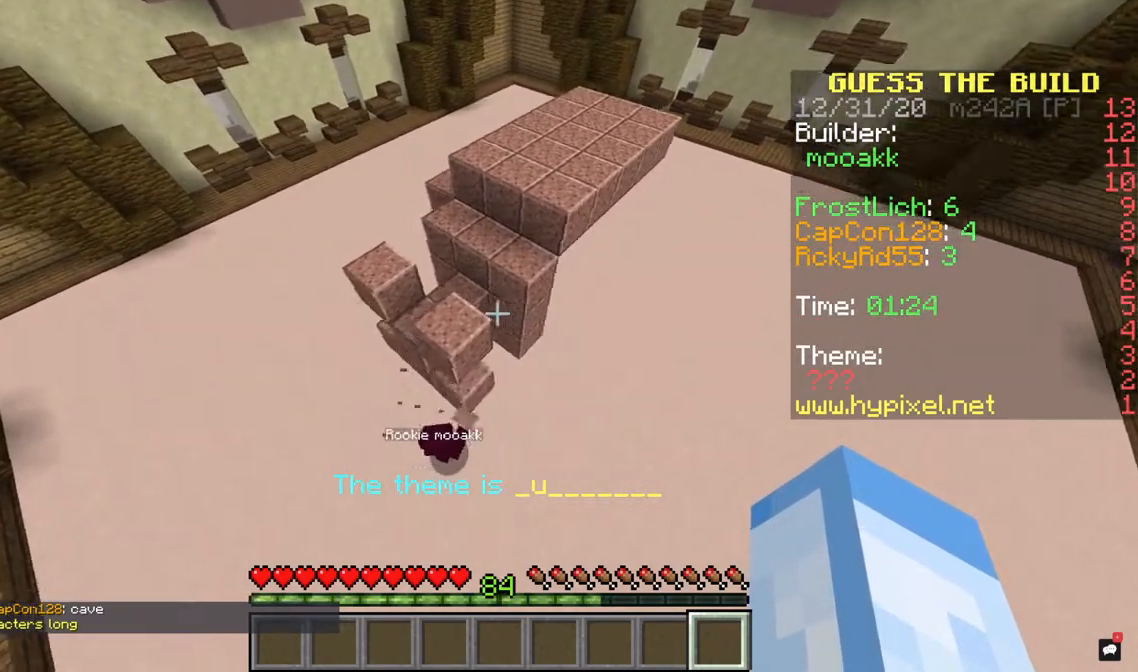
{"keys": [], "mouse": [], "events": [[233, "a", "up"]]}
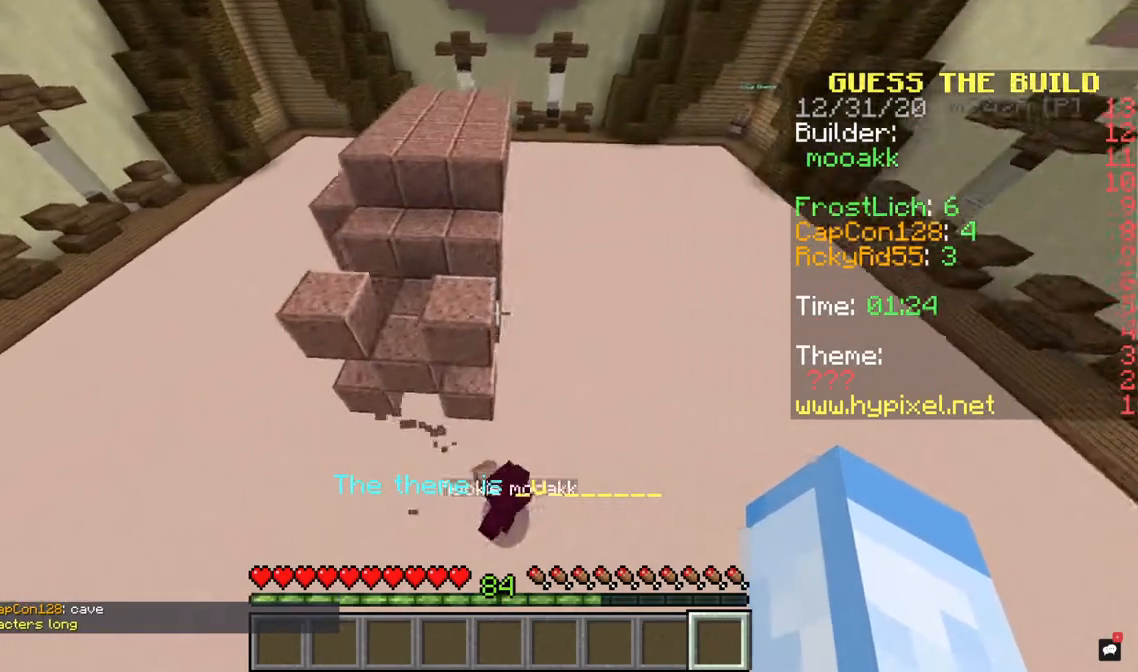
{"keys": ["a"], "mouse": [], "events": [[400, "a", "down"]]}
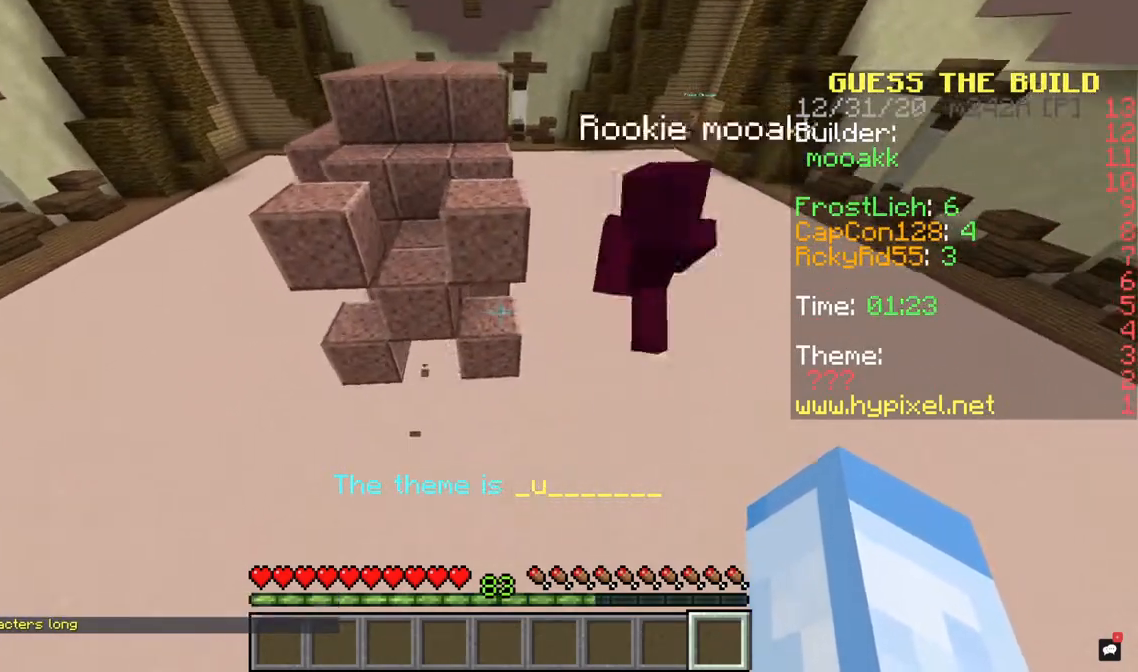
{"keys": ["a"], "mouse": [], "events": []}
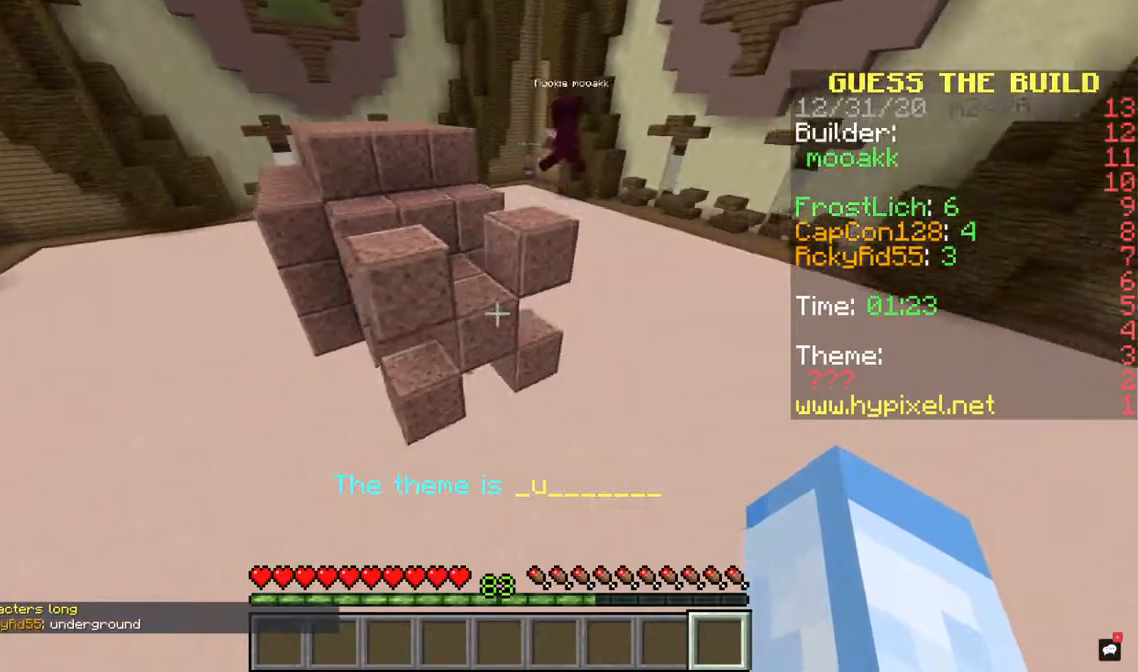
{"keys": ["d", "w"], "mouse": [], "events": [[33, "a", "up"], [133, "w", "down"], [233, "d", "down"]]}
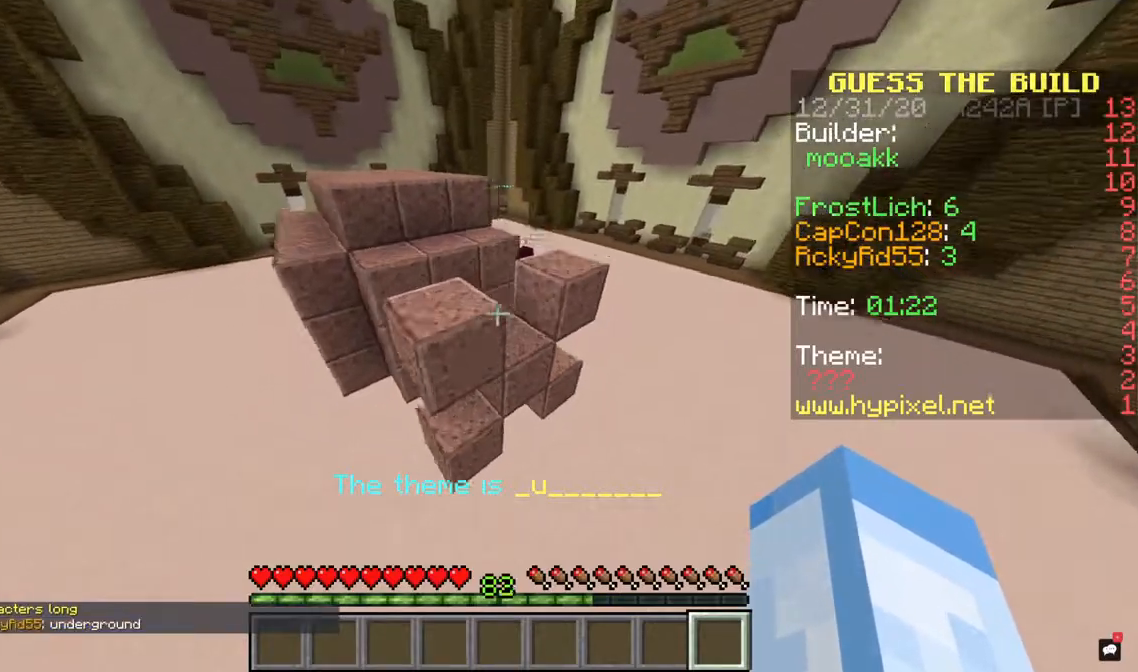
{"keys": [], "mouse": [], "events": [[67, "w", "up"], [433, "d", "up"]]}
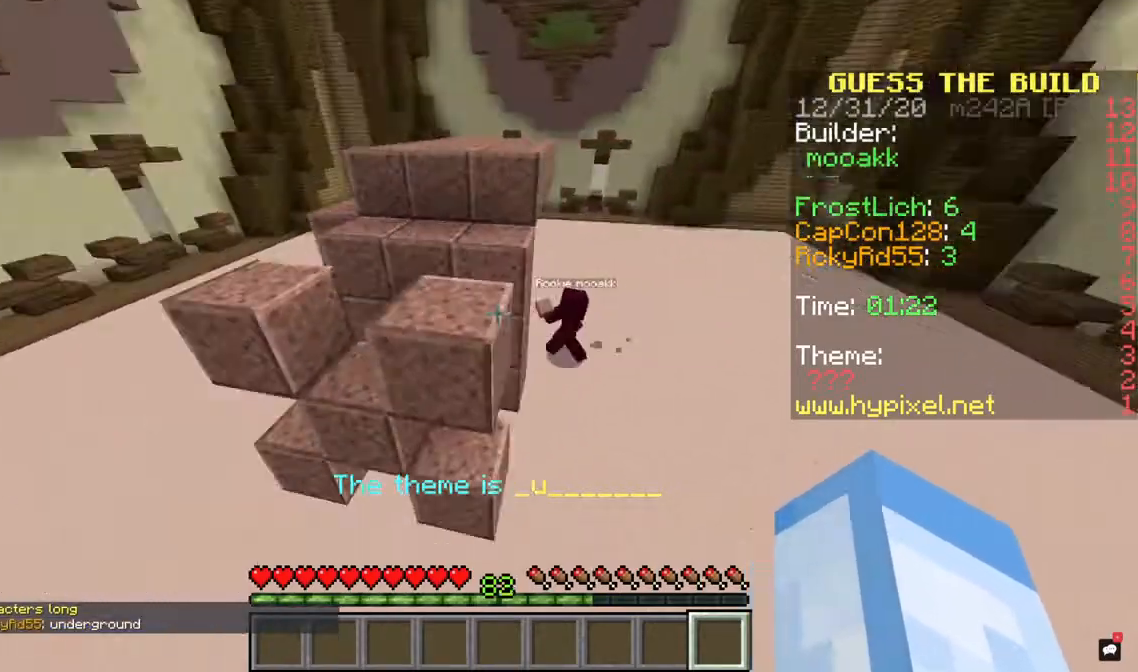
{"keys": ["d"], "mouse": [], "events": [[267, "d", "down"]]}
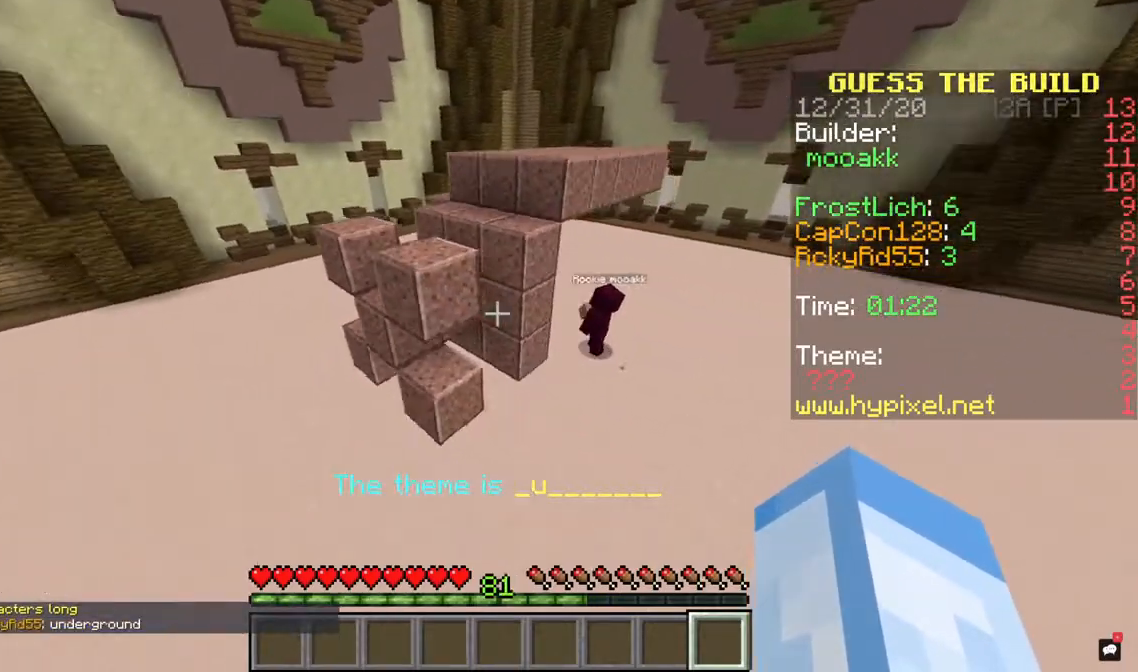
{"keys": ["d", "w"], "mouse": [], "events": [[167, "w", "down"]]}
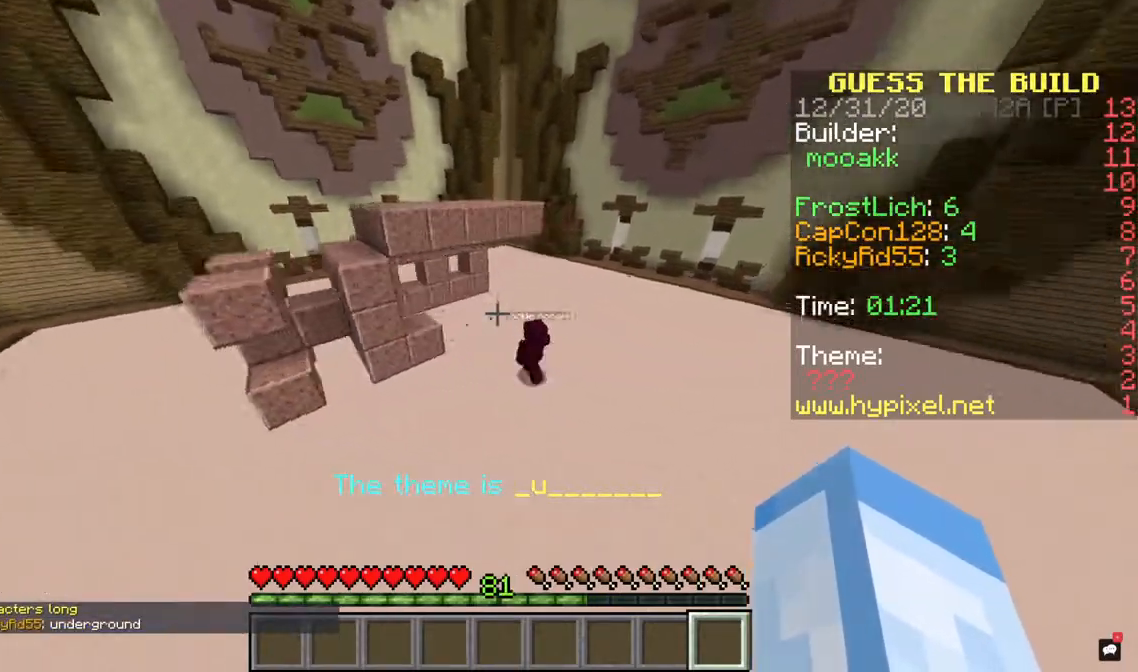
{"keys": ["w"], "mouse": [], "events": [[200, "d", "up"]]}
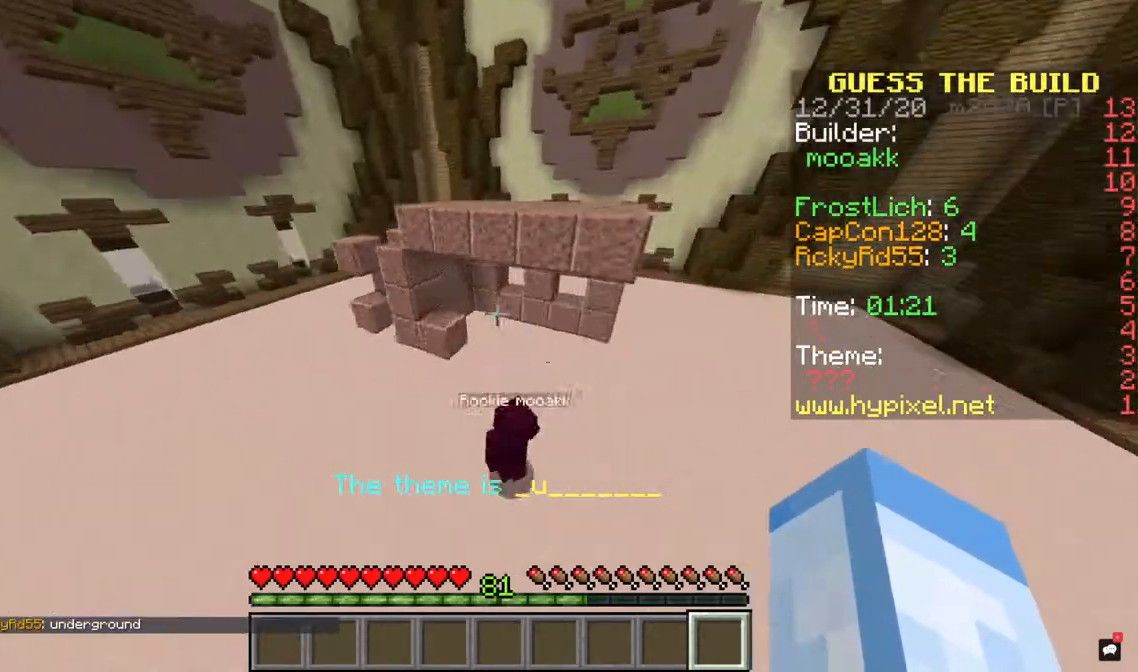
{"keys": ["d", "w"], "mouse": [], "events": [[33, "d", "down"]]}
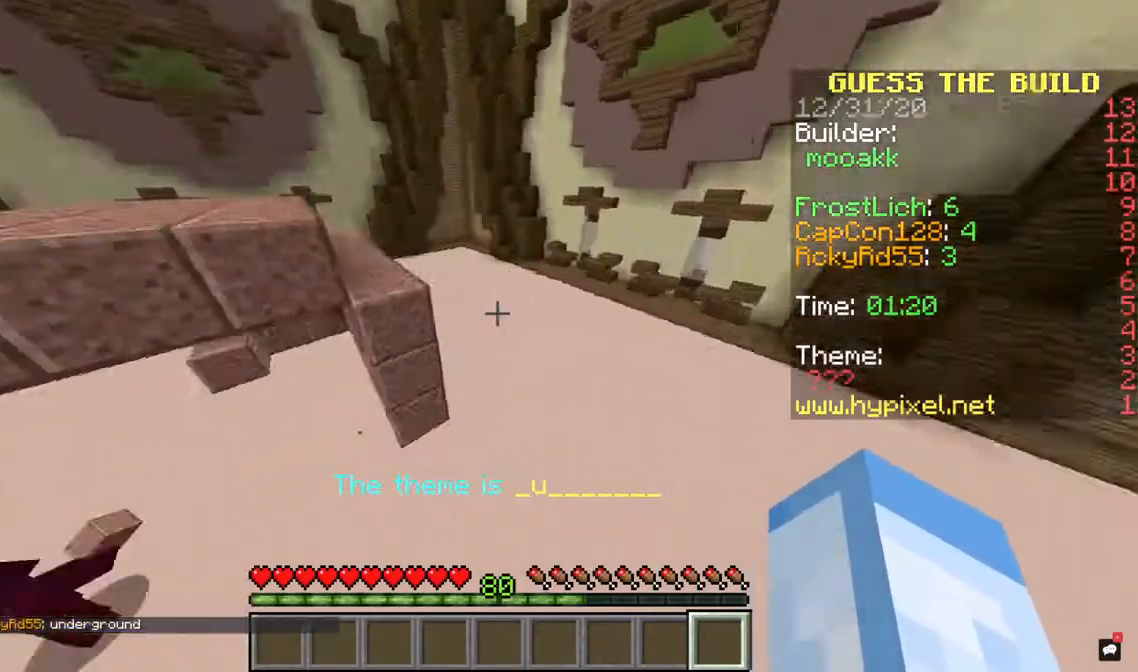
{"keys": ["w"], "mouse": [], "events": [[67, "w", "up"], [367, "w", "down"], [500, "d", "up"]]}
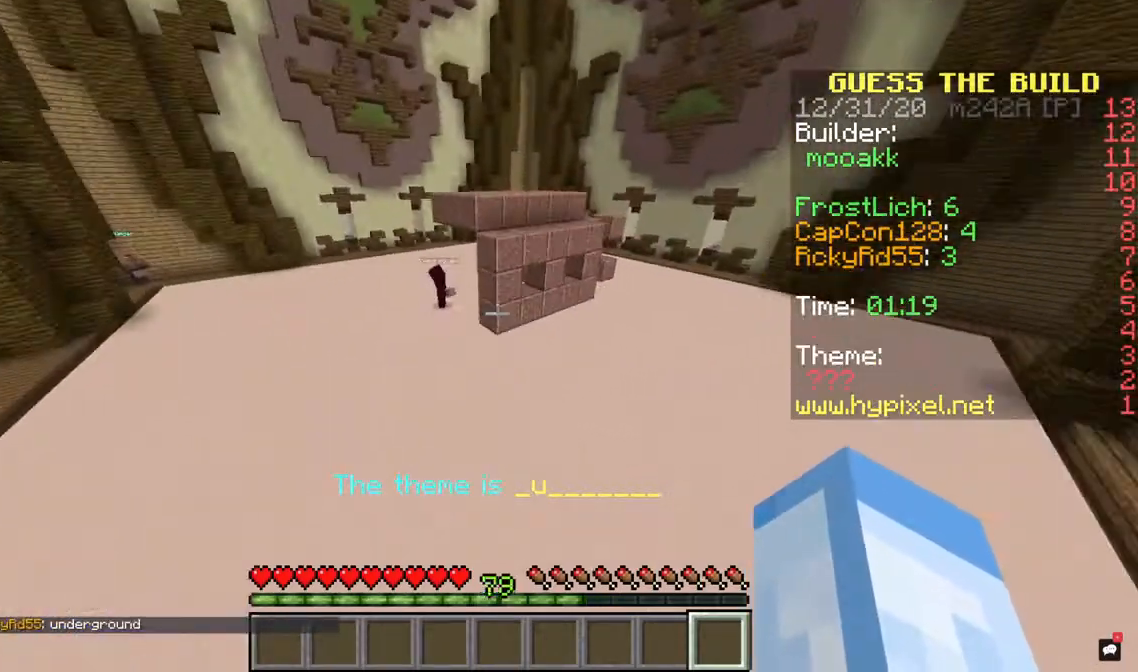
{"keys": [], "mouse": [], "events": [[100, "w", "up"]]}